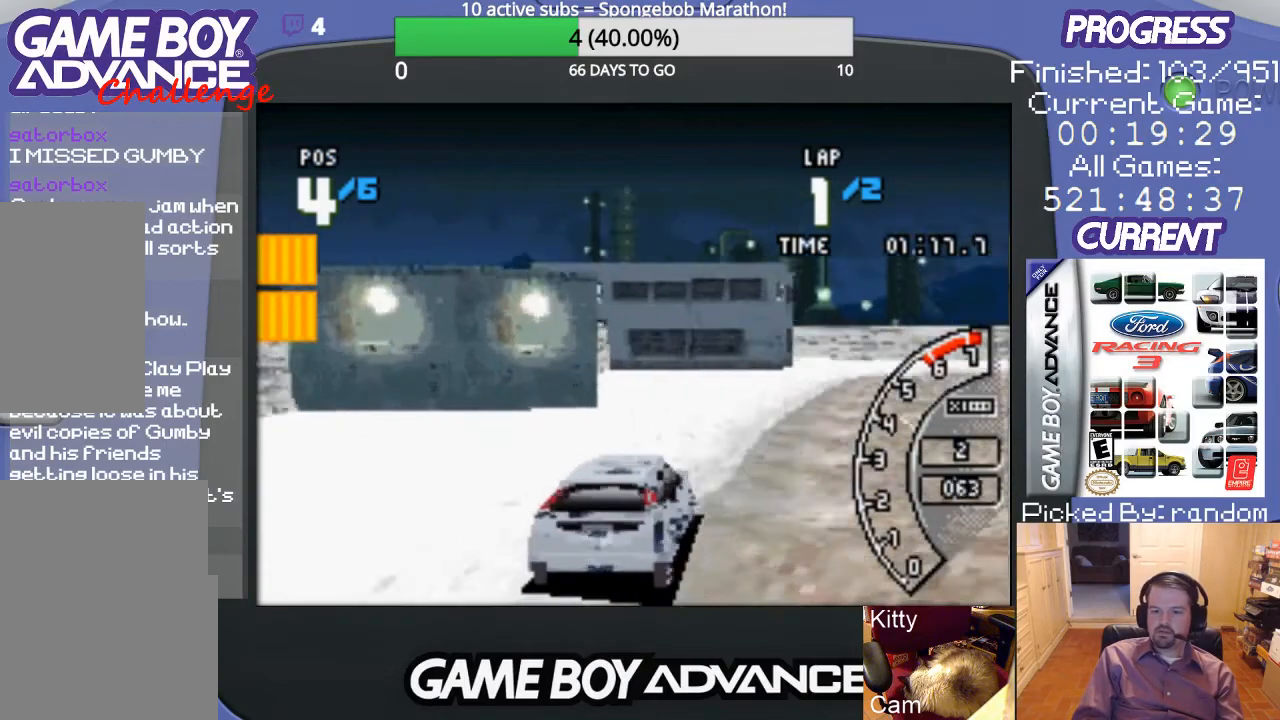
Gameplay with a controller (Nintendo layout); each line is a JSON object with the inputs held at the frame after it. "events" lists button and stick changes between this image and that frame as [ms after this image, input, new state], when the widget could be followed in between. Not read: L3 R3.
{"buttons": ["A", "R1"], "events": [[33, "DPAD_RIGHT", "up"], [267, "DPAD_LEFT", "down"], [500, "DPAD_LEFT", "up"]]}
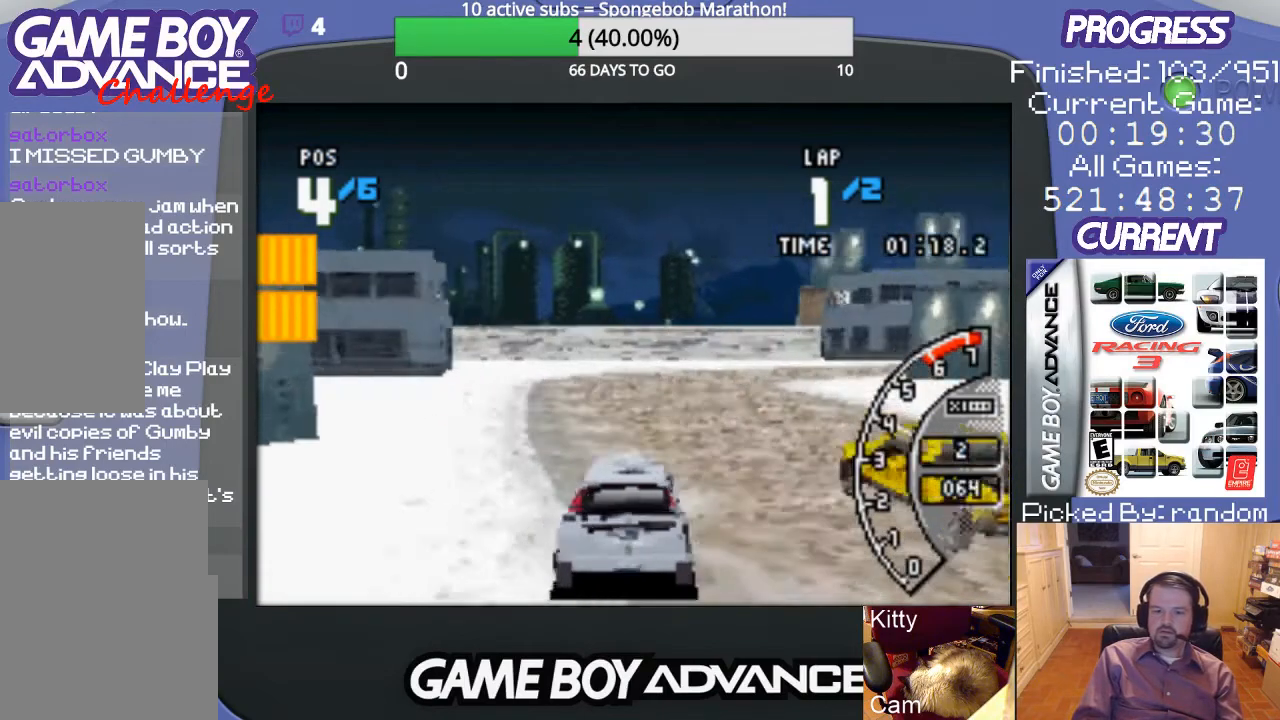
{"buttons": ["A", "DPAD_RIGHT"], "events": [[167, "R1", "up"], [333, "DPAD_RIGHT", "down"]]}
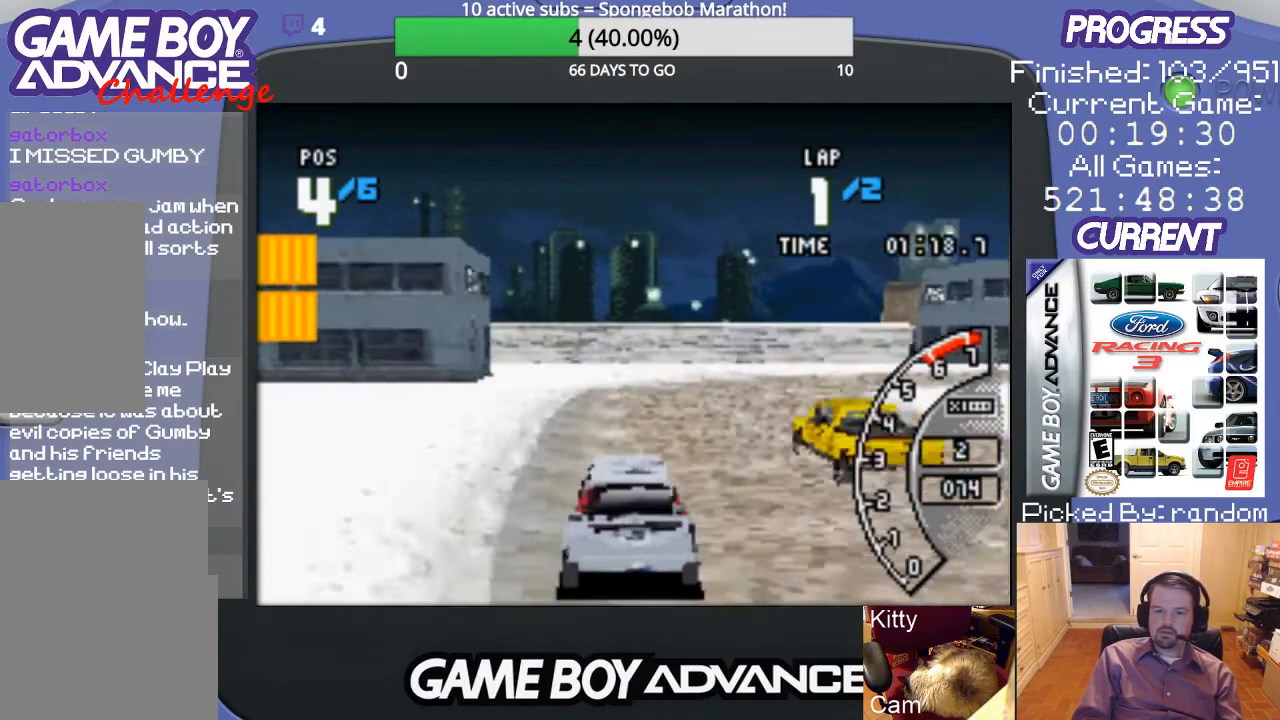
{"buttons": ["A", "DPAD_RIGHT"], "events": [[133, "DPAD_RIGHT", "up"], [267, "DPAD_RIGHT", "down"], [367, "DPAD_RIGHT", "up"], [433, "DPAD_RIGHT", "down"]]}
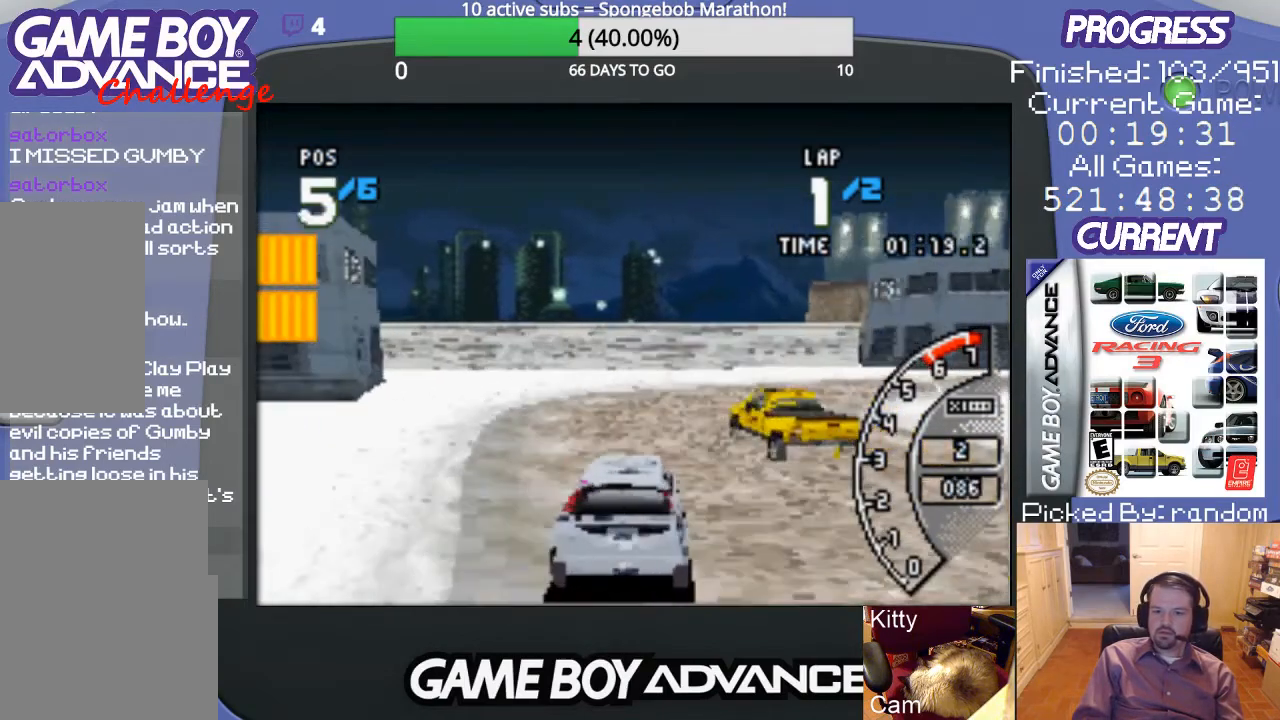
{"buttons": ["B", "DPAD_RIGHT"], "events": [[67, "DPAD_RIGHT", "up"], [133, "DPAD_RIGHT", "down"], [500, "A", "up"], [500, "B", "down"]]}
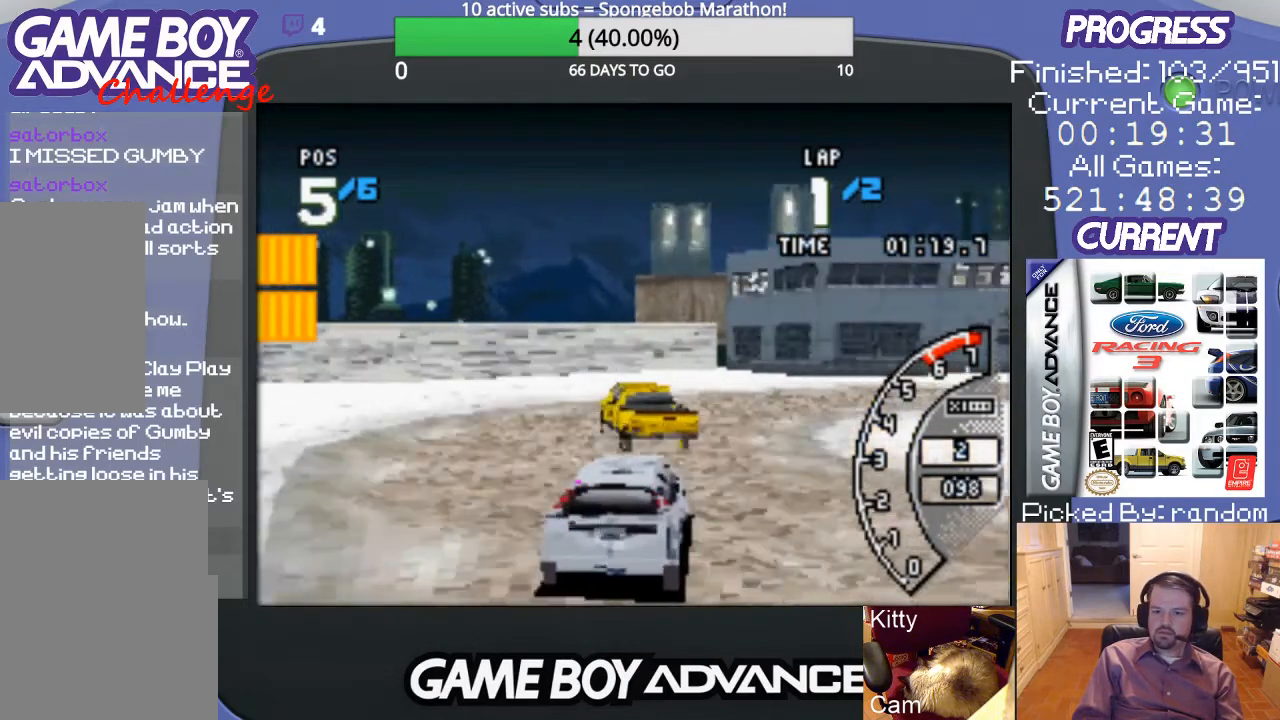
{"buttons": ["A", "DPAD_RIGHT"], "events": [[300, "B", "up"], [400, "A", "down"]]}
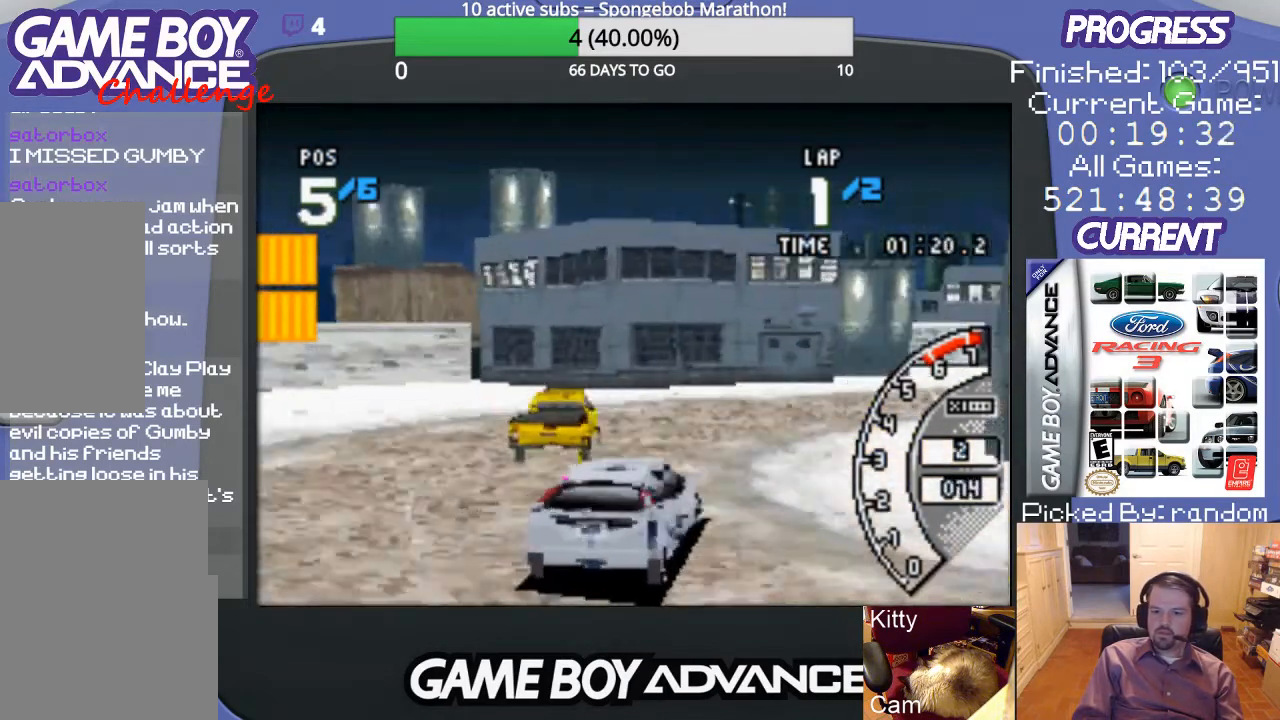
{"buttons": ["A"], "events": [[300, "DPAD_RIGHT", "up"]]}
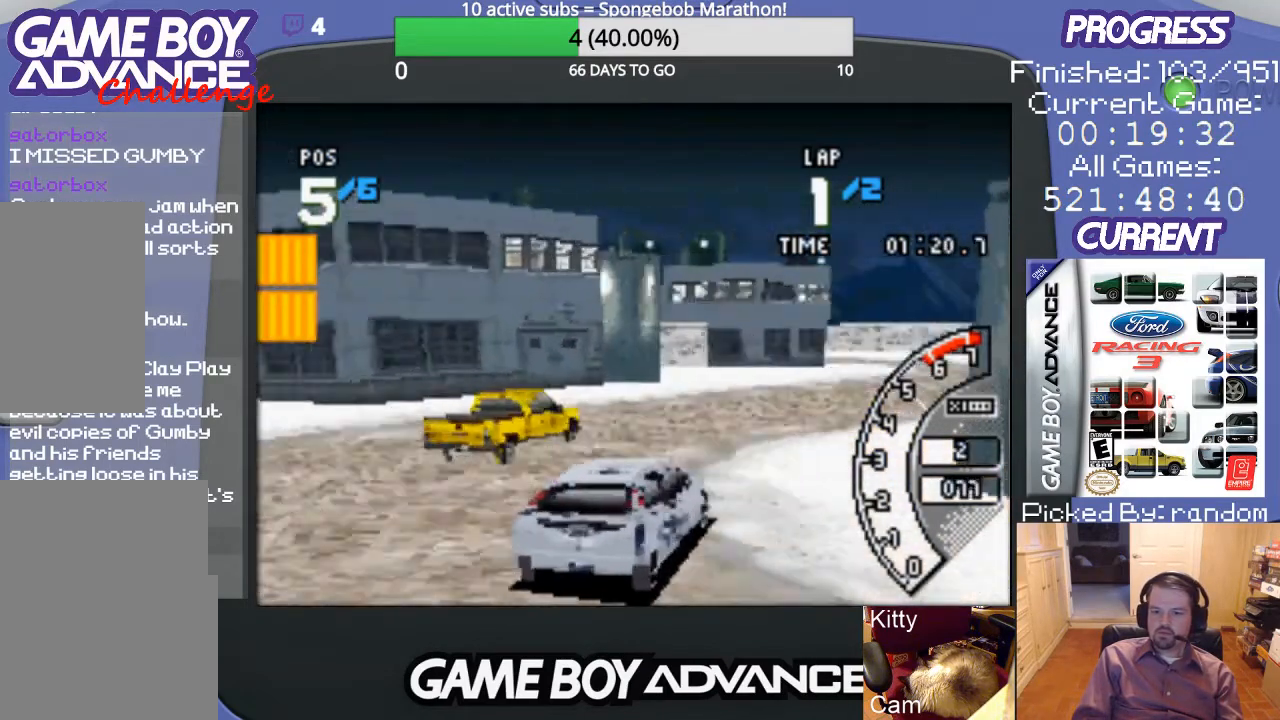
{"buttons": ["A", "DPAD_RIGHT"], "events": [[200, "DPAD_RIGHT", "down"]]}
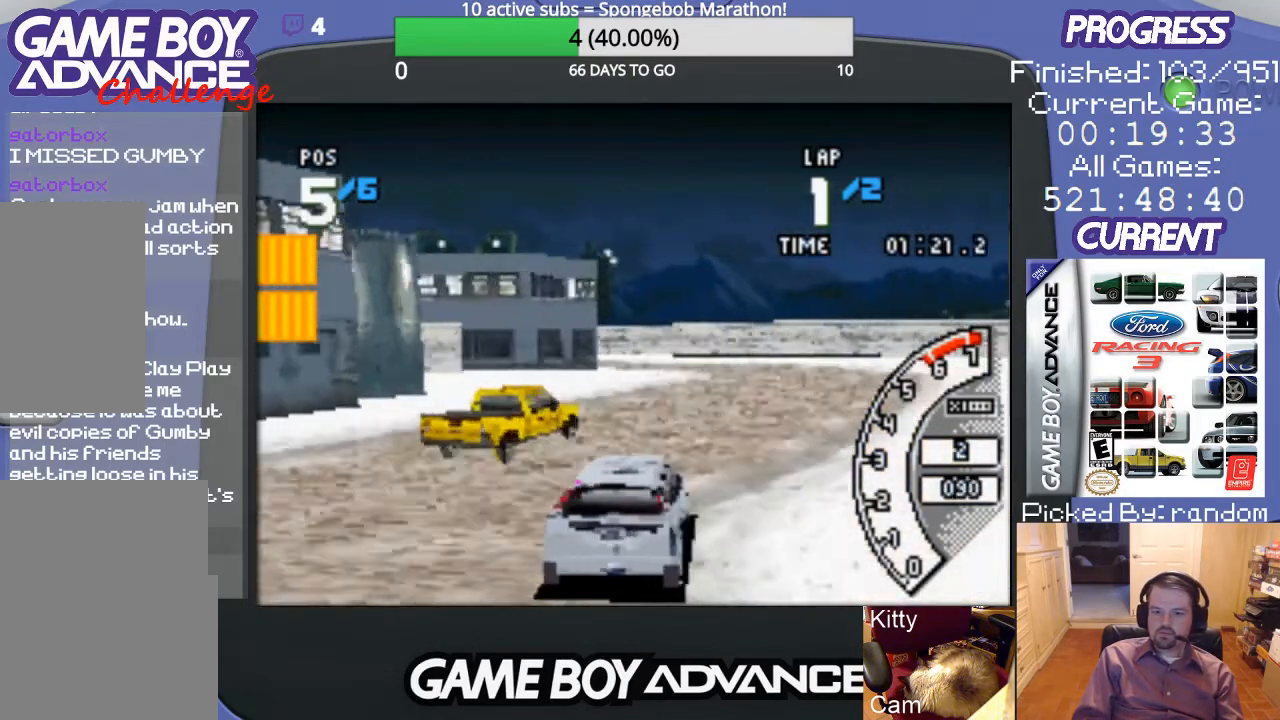
{"buttons": ["A"], "events": [[33, "DPAD_RIGHT", "up"], [267, "DPAD_LEFT", "down"], [400, "DPAD_LEFT", "up"]]}
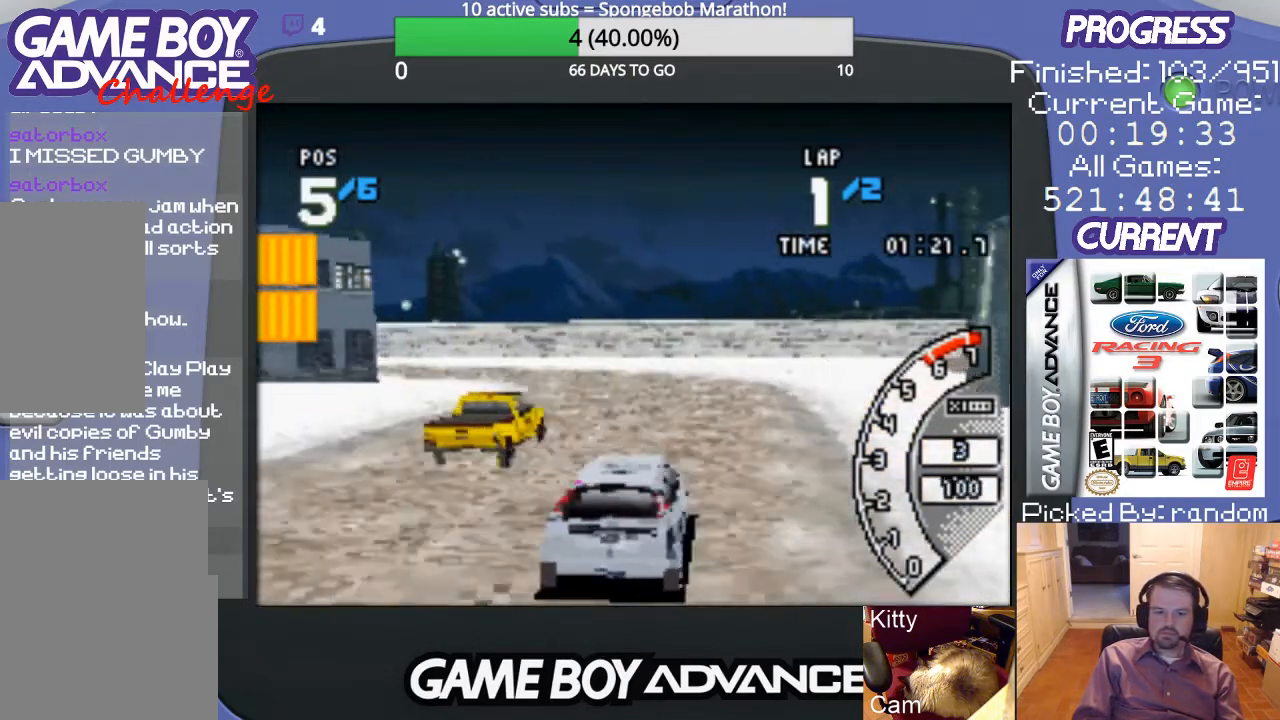
{"buttons": ["A", "DPAD_LEFT"], "events": [[100, "DPAD_LEFT", "down"], [267, "DPAD_LEFT", "up"], [333, "DPAD_LEFT", "down"]]}
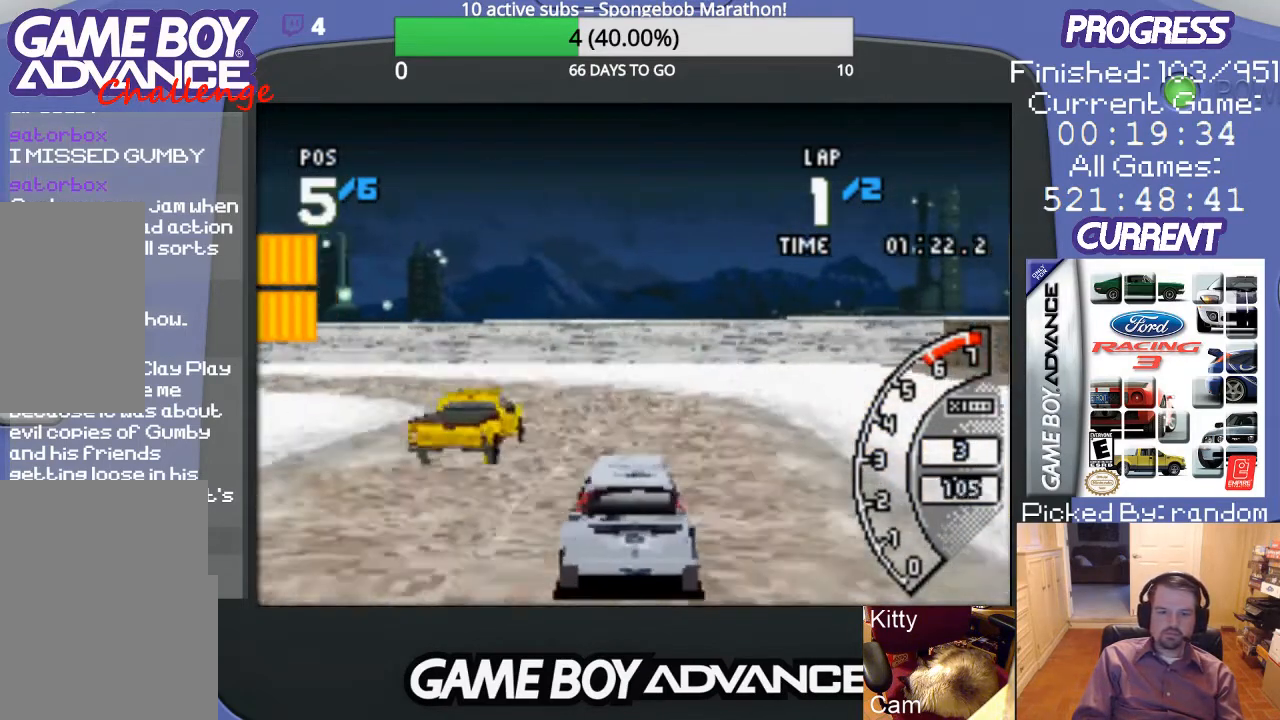
{"buttons": ["A", "DPAD_LEFT"], "events": []}
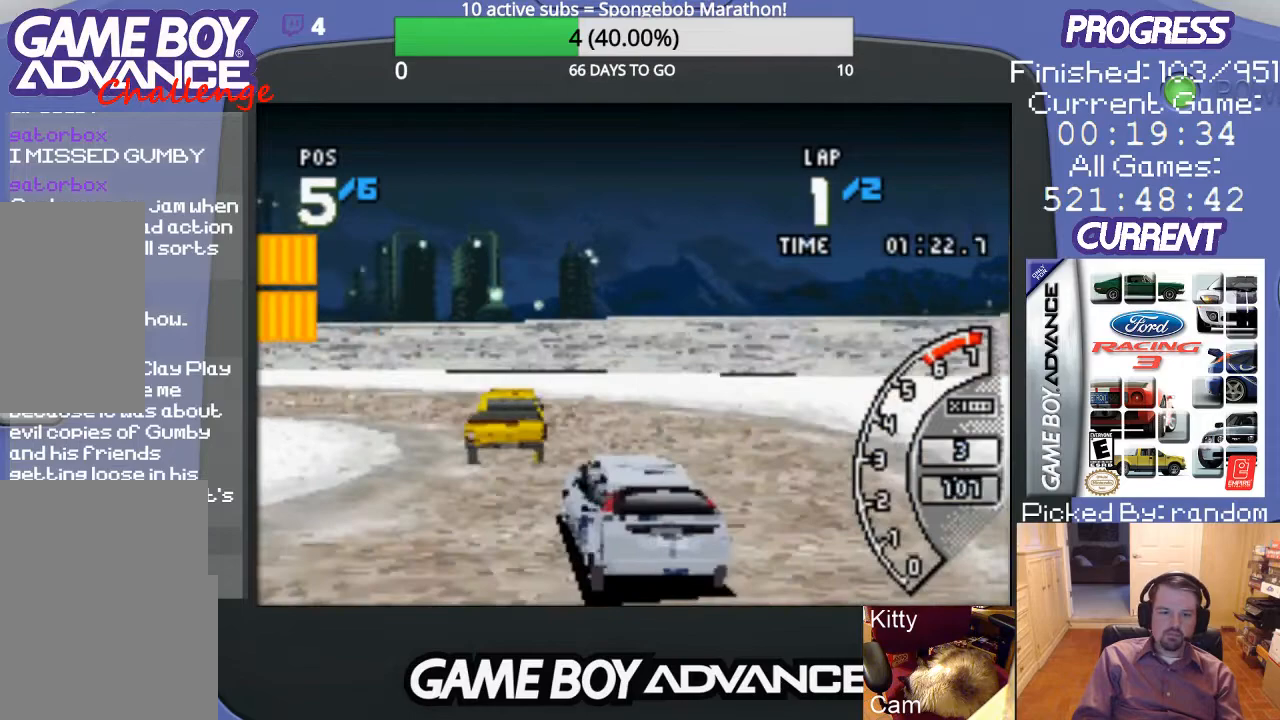
{"buttons": ["A", "DPAD_LEFT"], "events": []}
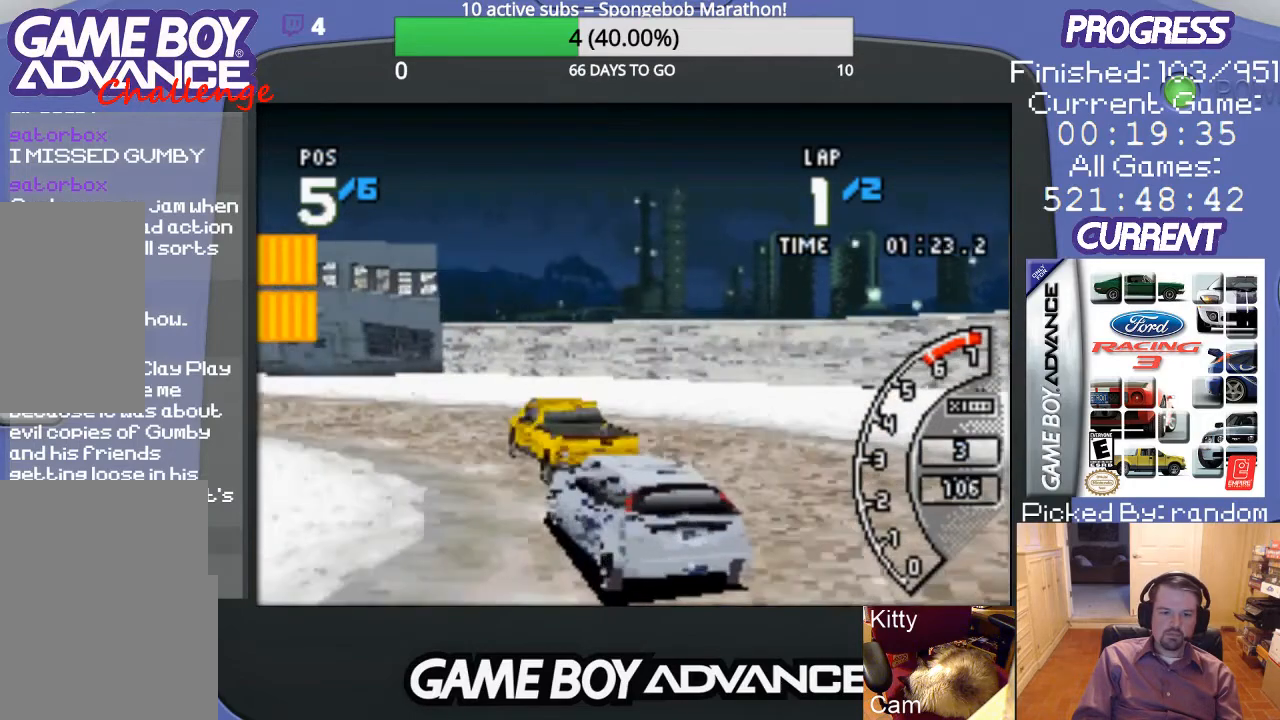
{"buttons": ["A", "DPAD_LEFT"], "events": [[133, "A", "up"], [267, "A", "down"]]}
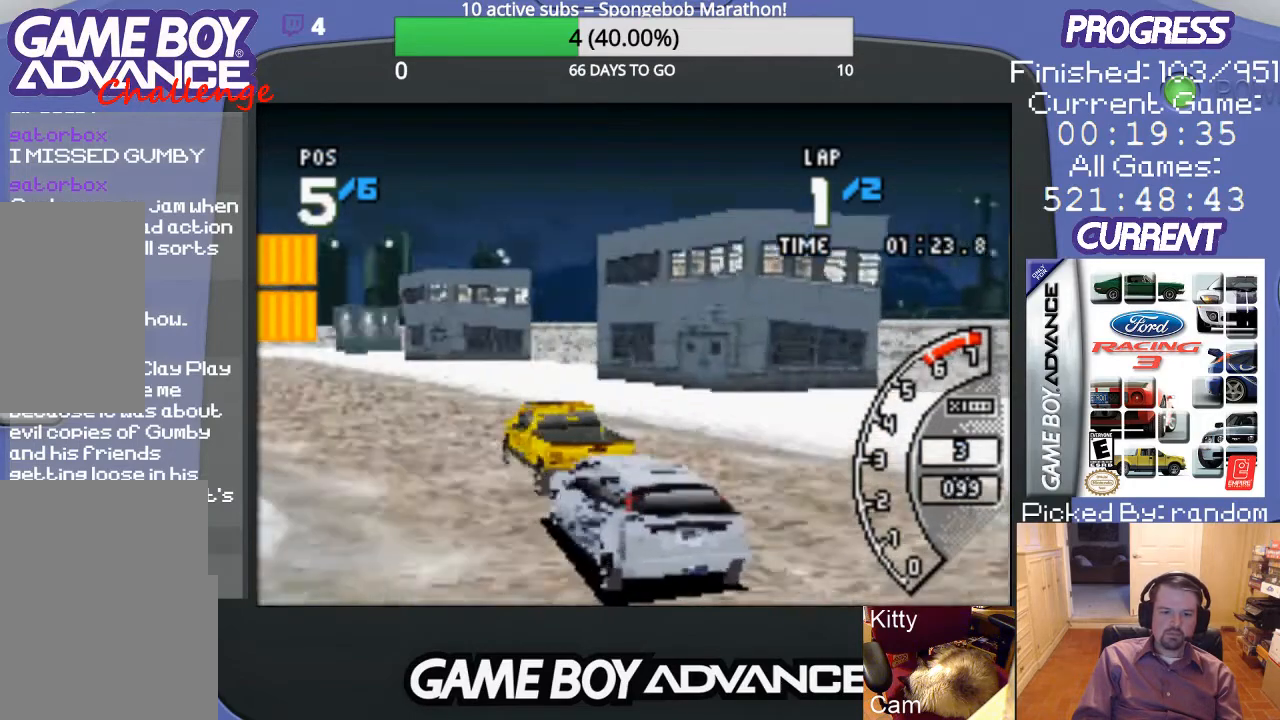
{"buttons": ["A"], "events": [[133, "DPAD_LEFT", "up"]]}
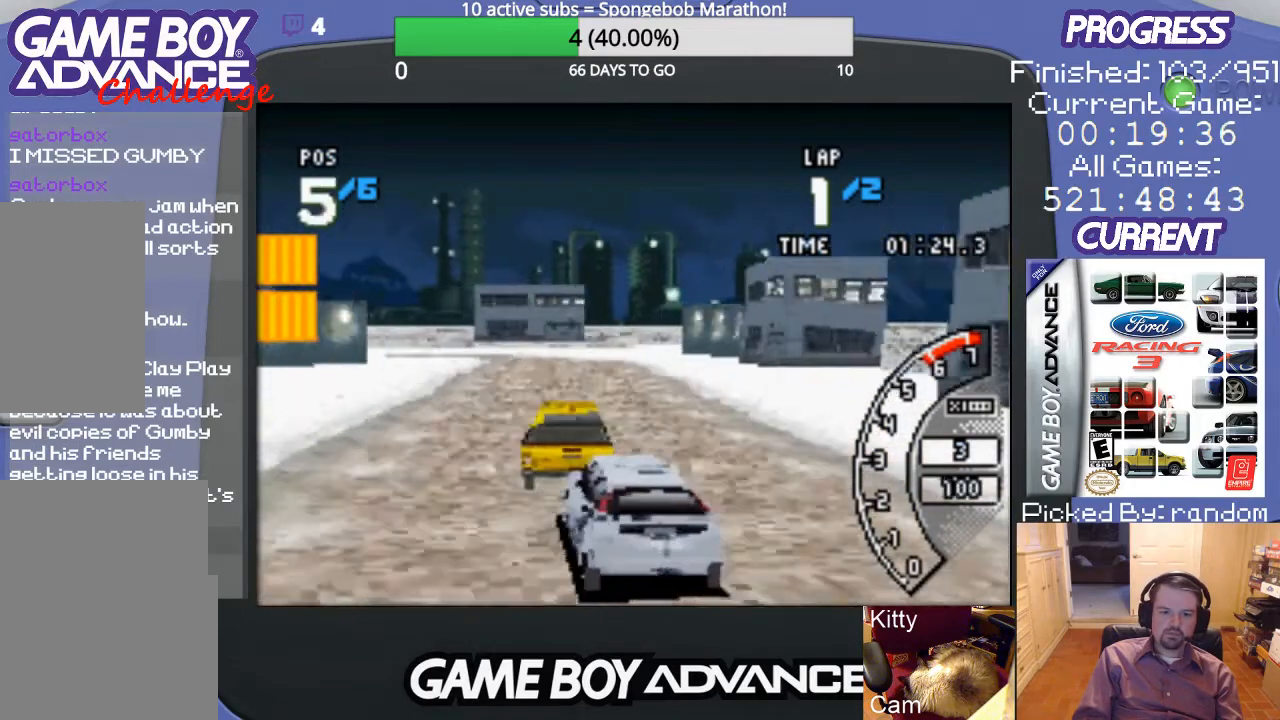
{"buttons": ["A"], "events": []}
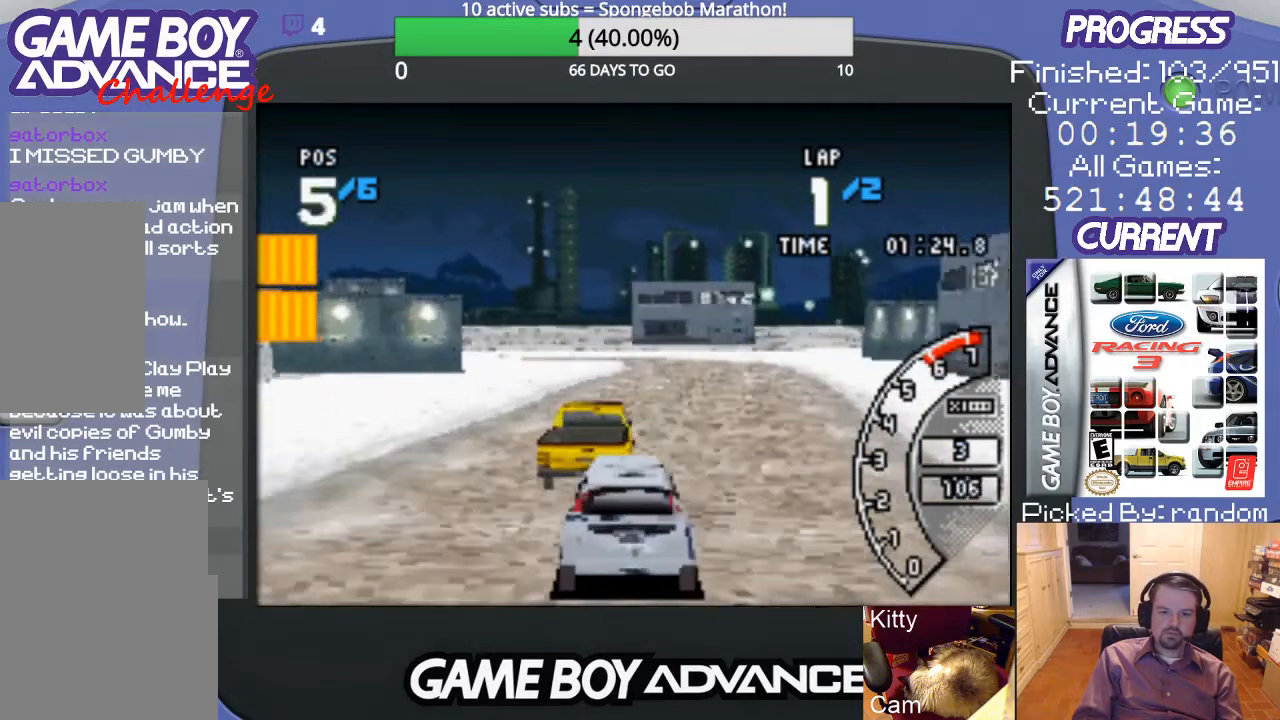
{"buttons": ["A"], "events": [[100, "DPAD_RIGHT", "down"], [300, "DPAD_RIGHT", "up"]]}
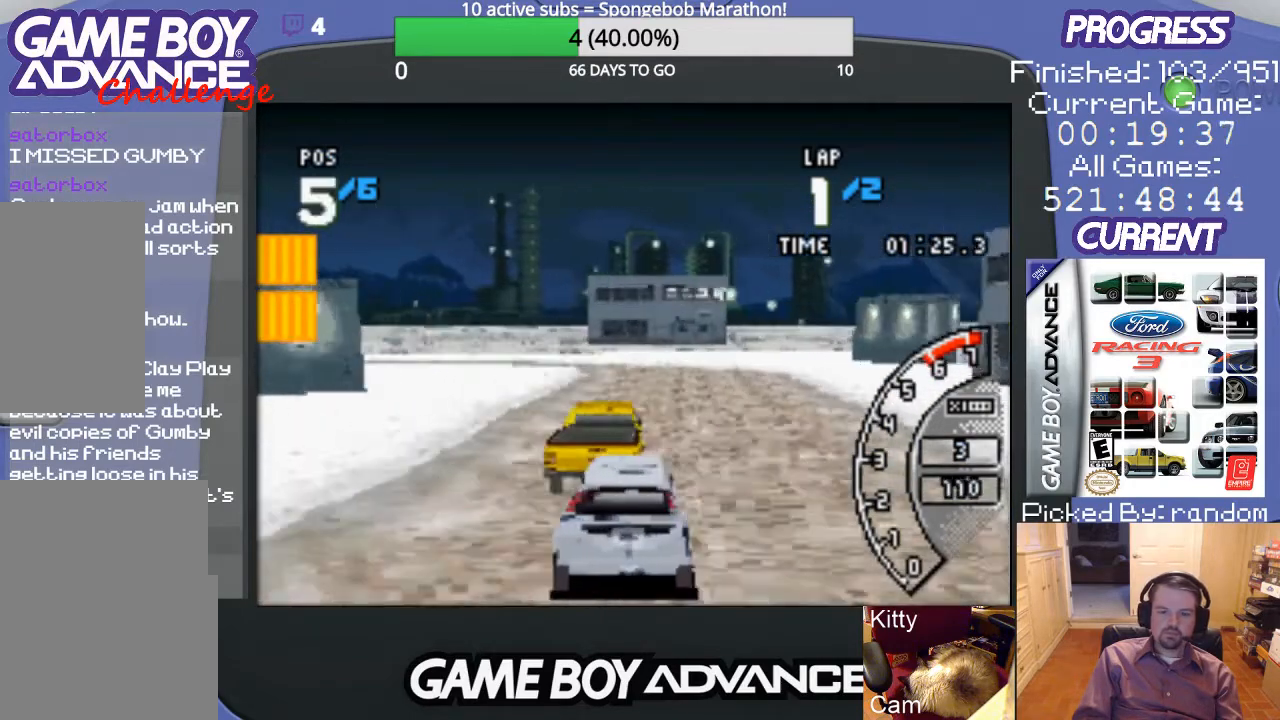
{"buttons": ["A", "DPAD_LEFT"], "events": [[500, "DPAD_LEFT", "down"]]}
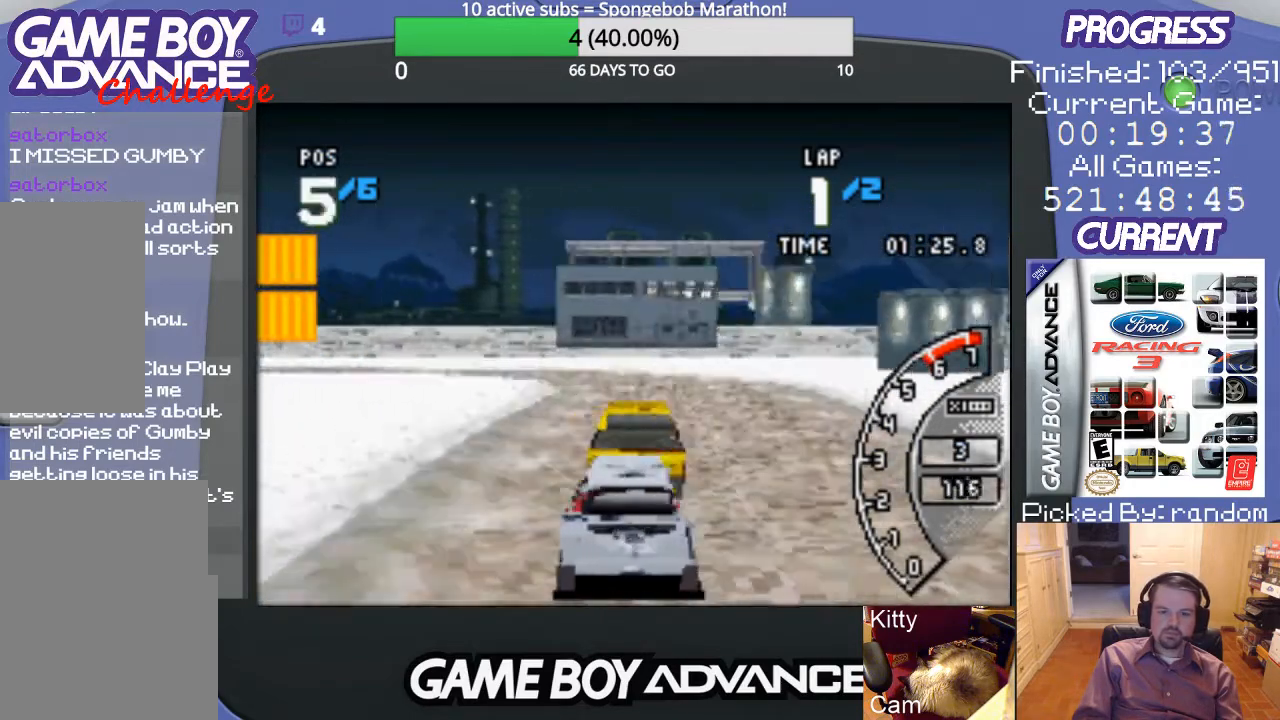
{"buttons": ["A"], "events": [[300, "DPAD_UP", "down"], [333, "DPAD_UP", "up"], [467, "DPAD_LEFT", "up"]]}
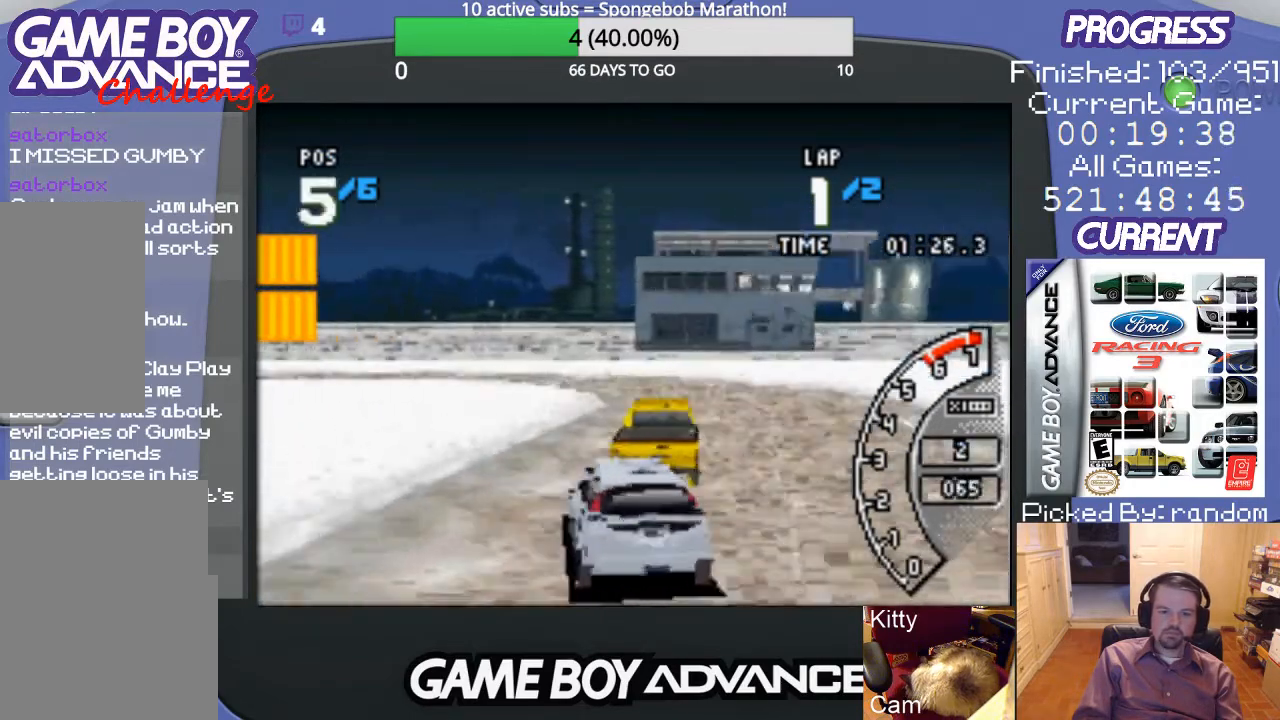
{"buttons": ["A"], "events": [[300, "DPAD_RIGHT", "down"], [467, "DPAD_RIGHT", "up"]]}
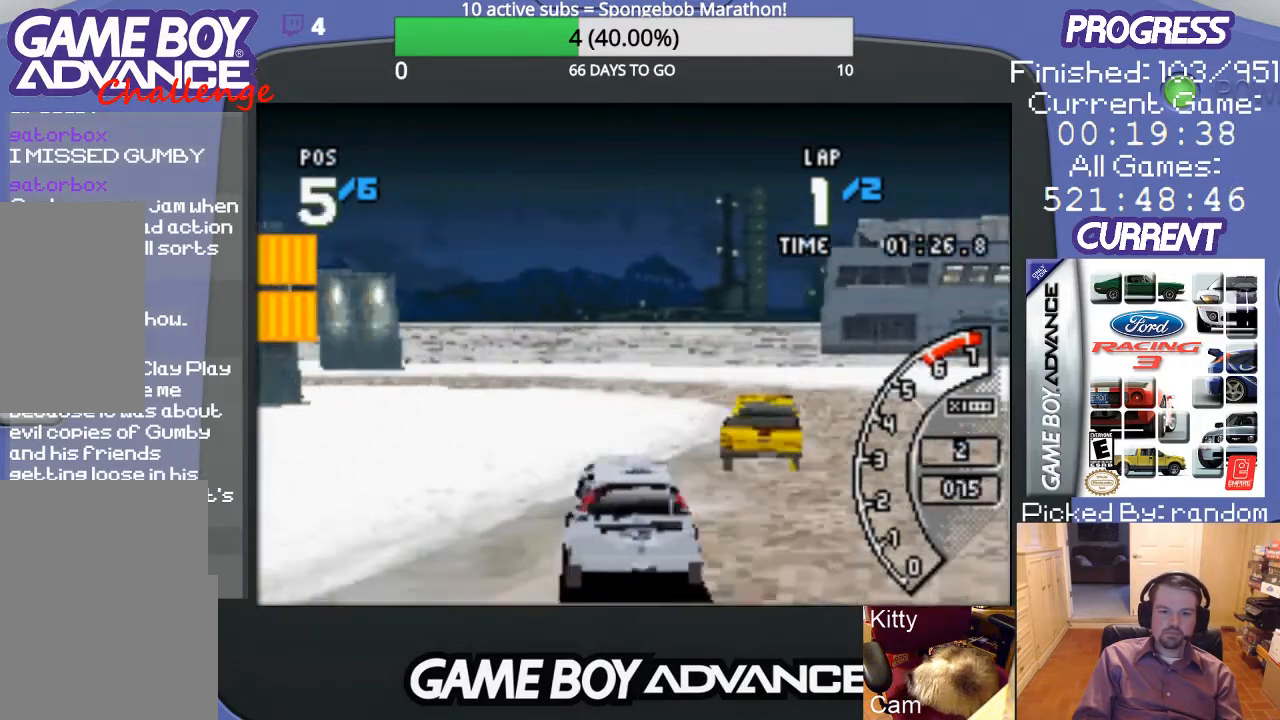
{"buttons": ["A"], "events": [[133, "DPAD_LEFT", "down"], [200, "DPAD_LEFT", "up"], [367, "DPAD_LEFT", "down"], [400, "DPAD_LEFT", "up"]]}
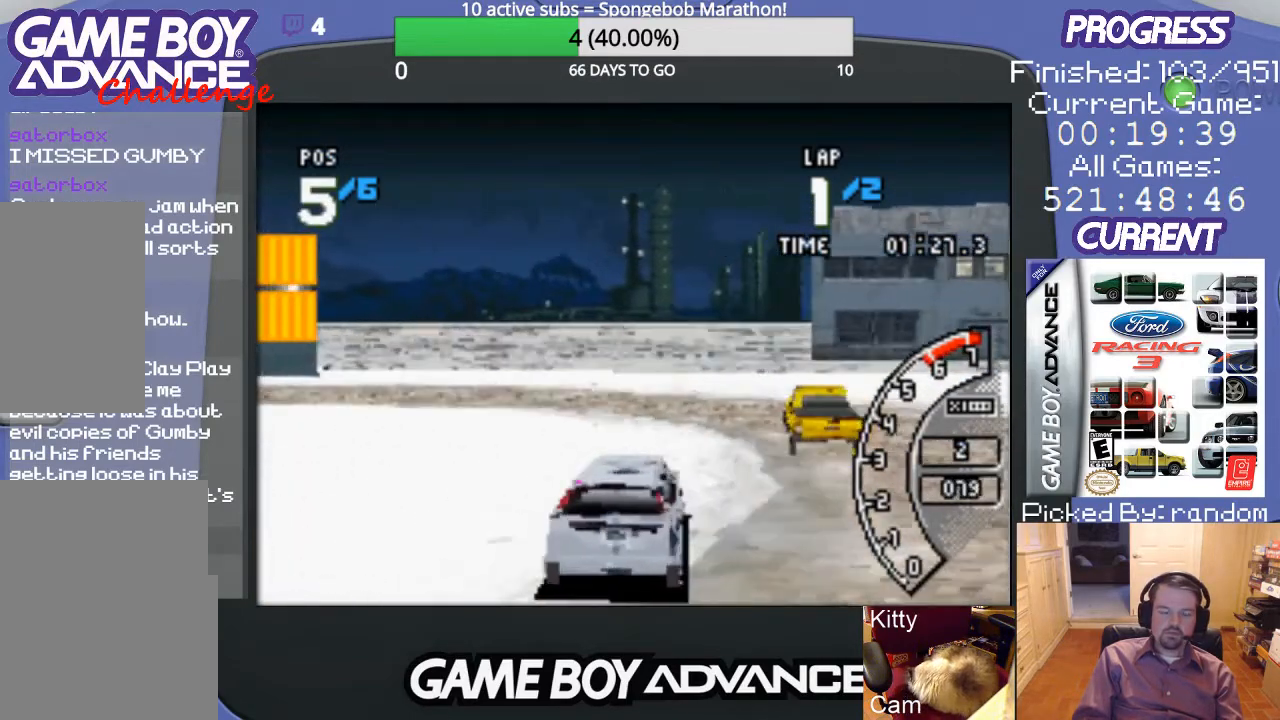
{"buttons": ["A", "DPAD_LEFT"], "events": [[67, "DPAD_LEFT", "down"]]}
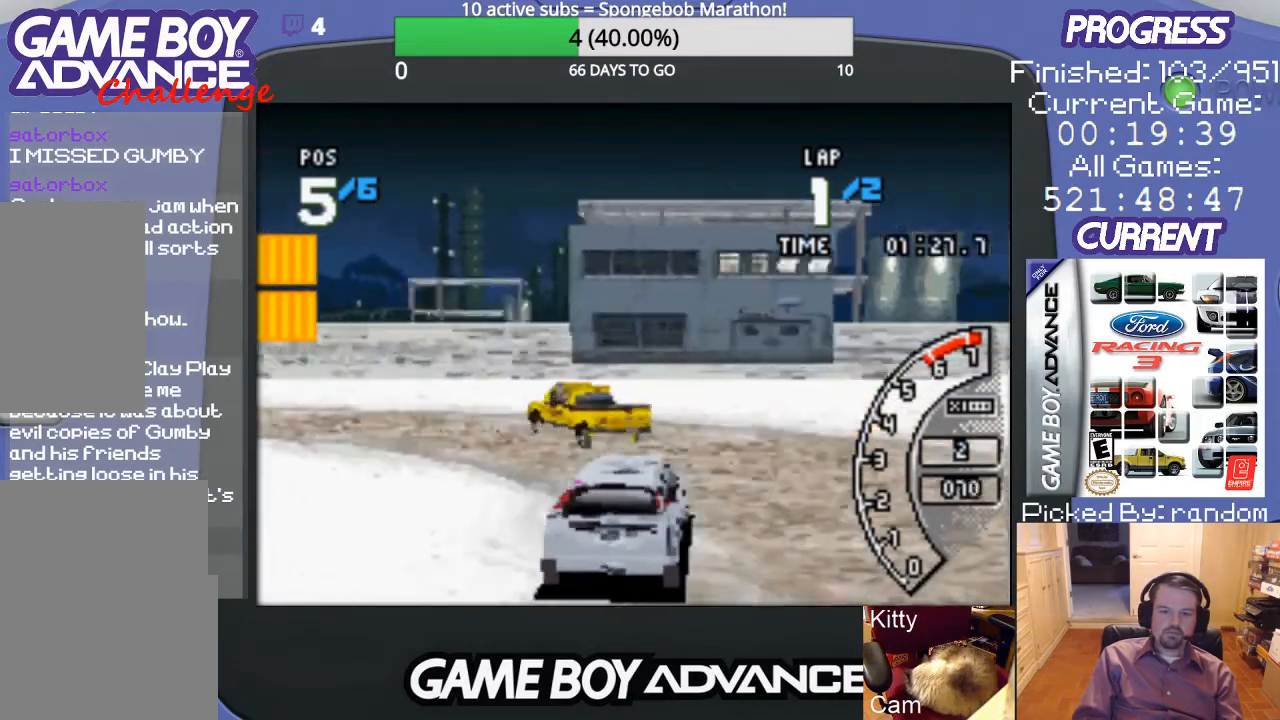
{"buttons": ["DPAD_LEFT"], "events": [[100, "A", "up"]]}
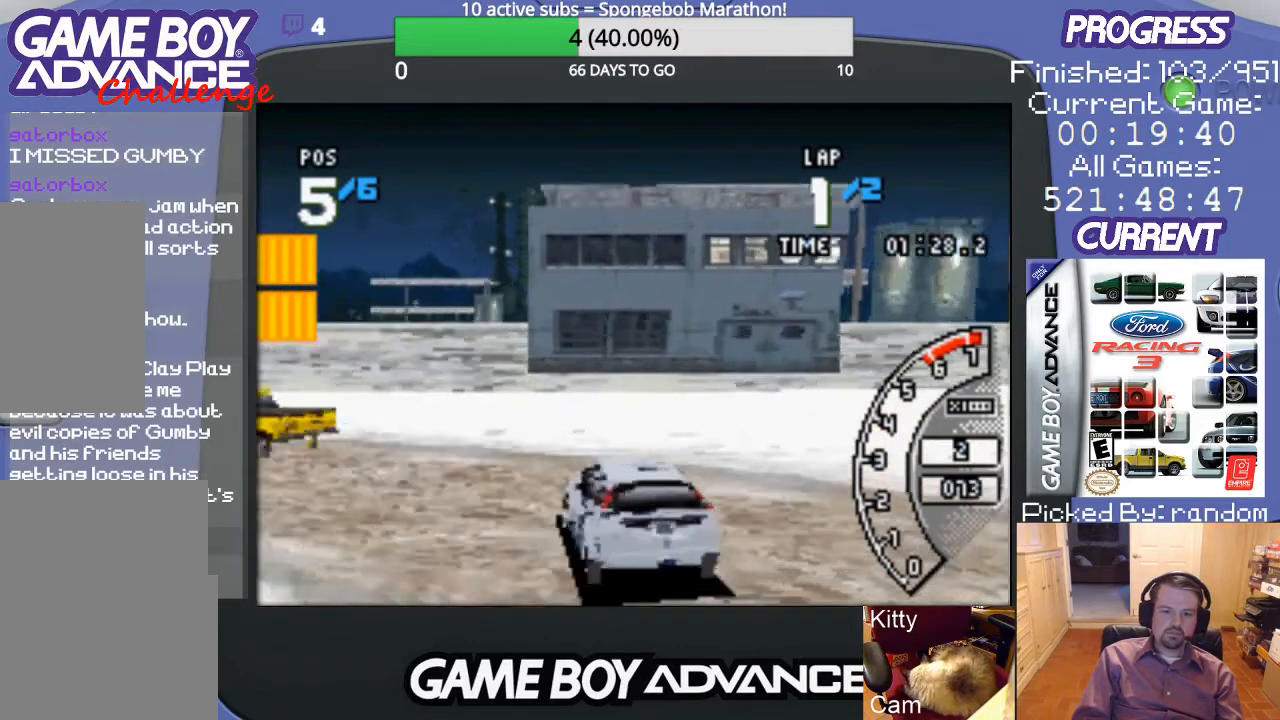
{"buttons": ["A", "DPAD_LEFT"], "events": [[267, "A", "down"]]}
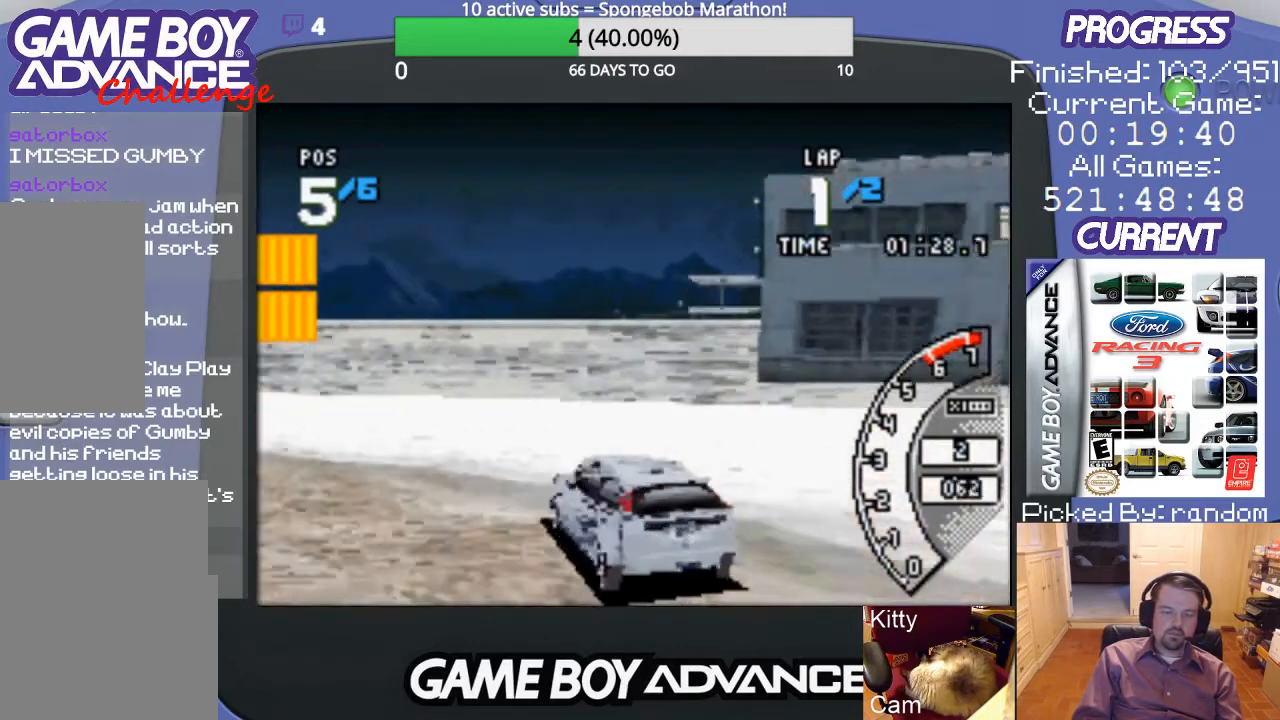
{"buttons": ["DPAD_LEFT"], "events": [[500, "A", "up"]]}
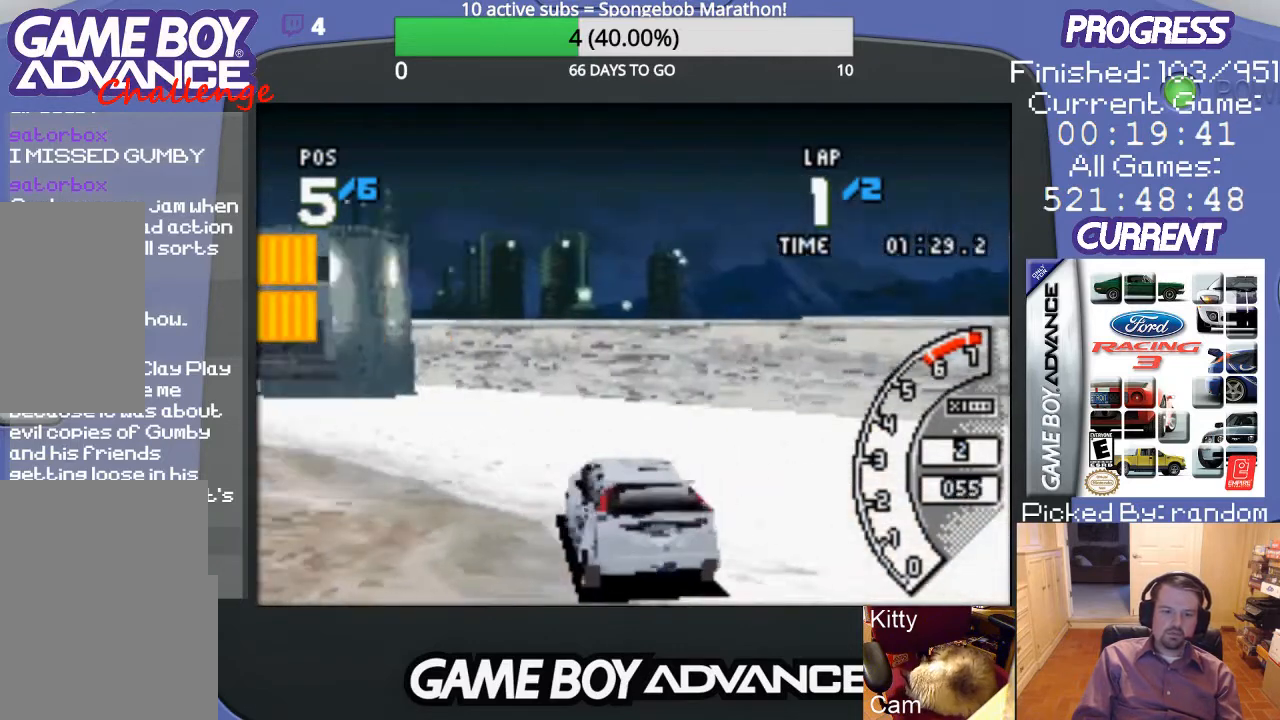
{"buttons": ["A"], "events": [[367, "A", "down"], [400, "DPAD_LEFT", "up"]]}
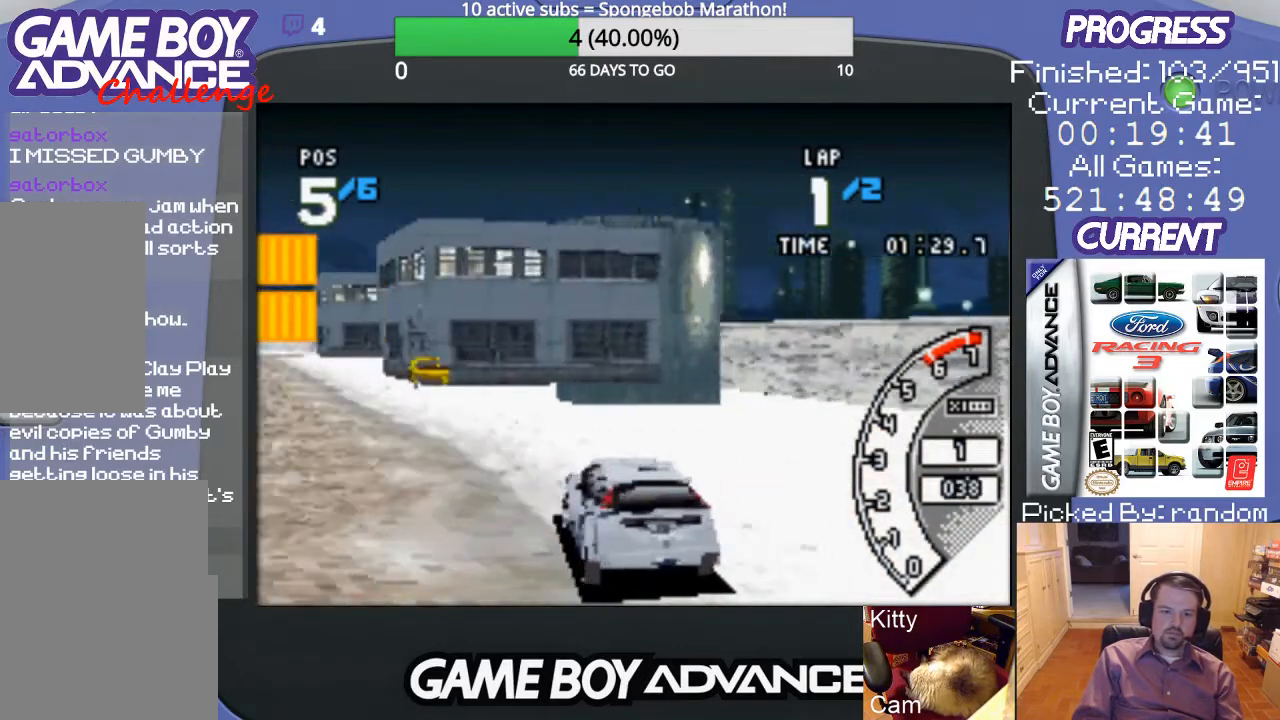
{"buttons": ["A", "DPAD_LEFT"], "events": [[467, "DPAD_LEFT", "down"]]}
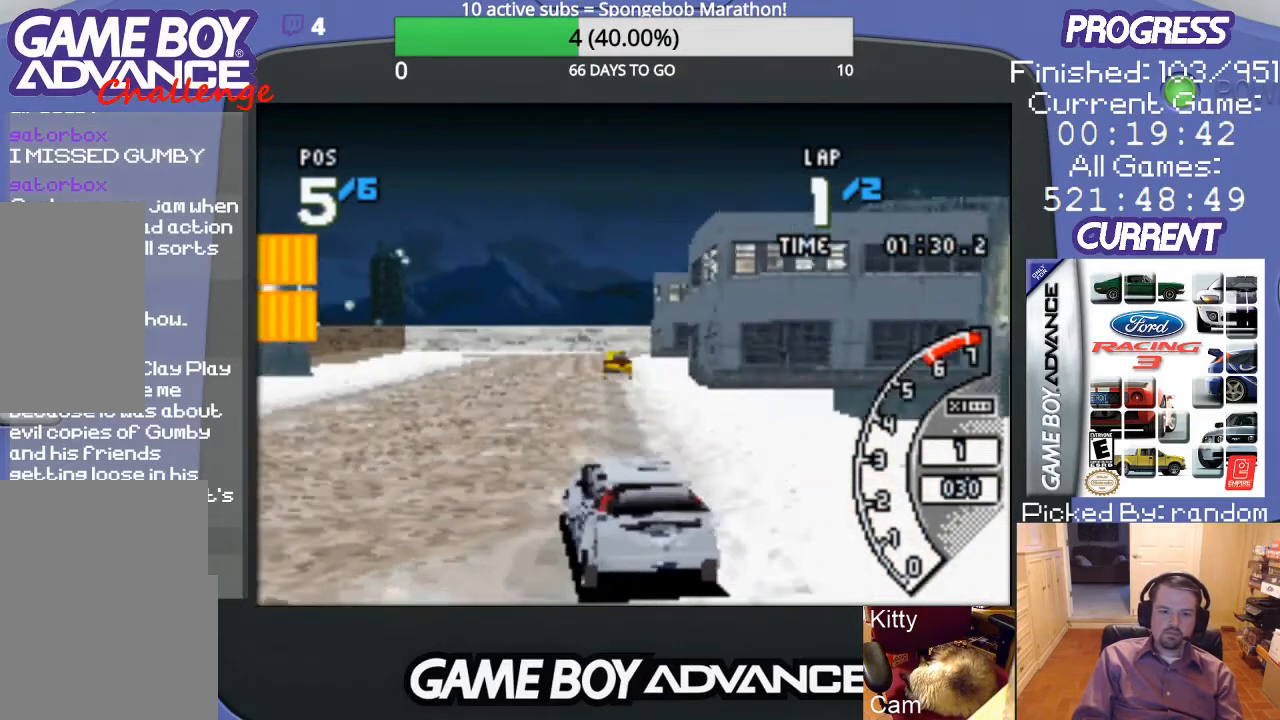
{"buttons": ["A", "DPAD_UP", "DPAD_RIGHT"], "events": [[133, "DPAD_LEFT", "up"], [300, "DPAD_RIGHT", "down"], [300, "DPAD_UP", "down"]]}
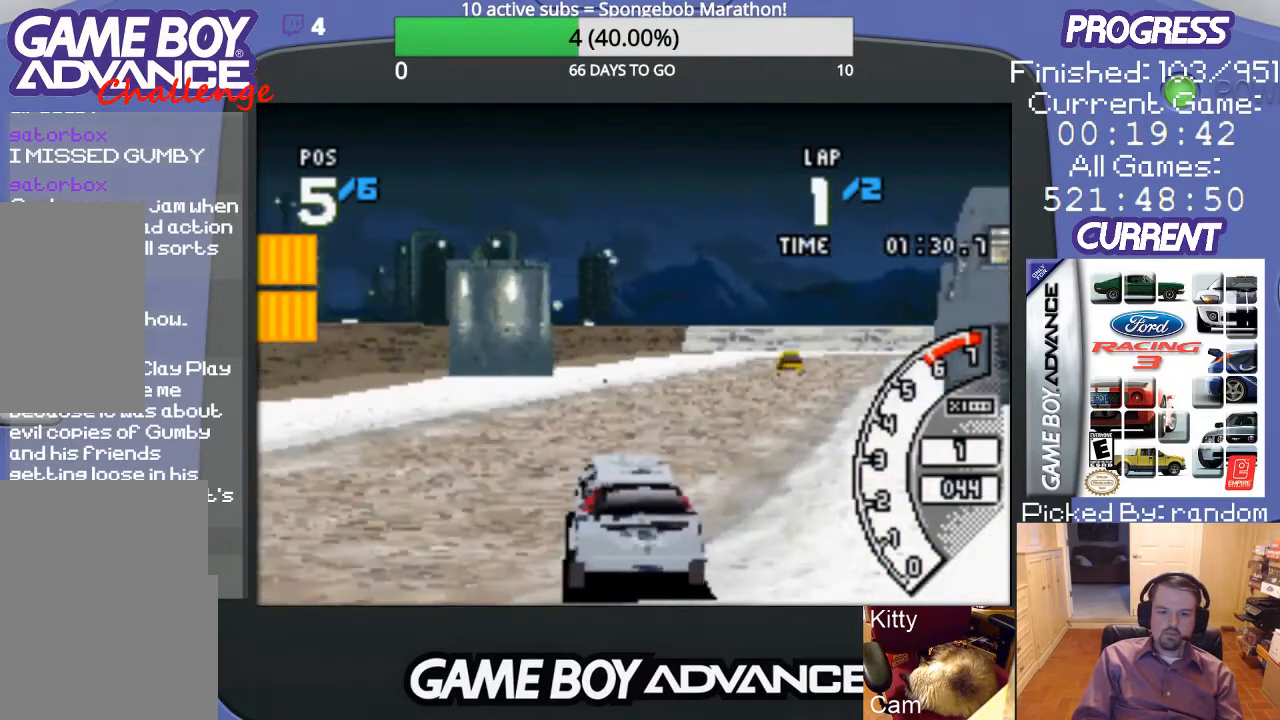
{"buttons": ["A"], "events": [[100, "DPAD_UP", "up"], [133, "DPAD_RIGHT", "up"], [300, "DPAD_RIGHT", "down"], [467, "DPAD_RIGHT", "up"]]}
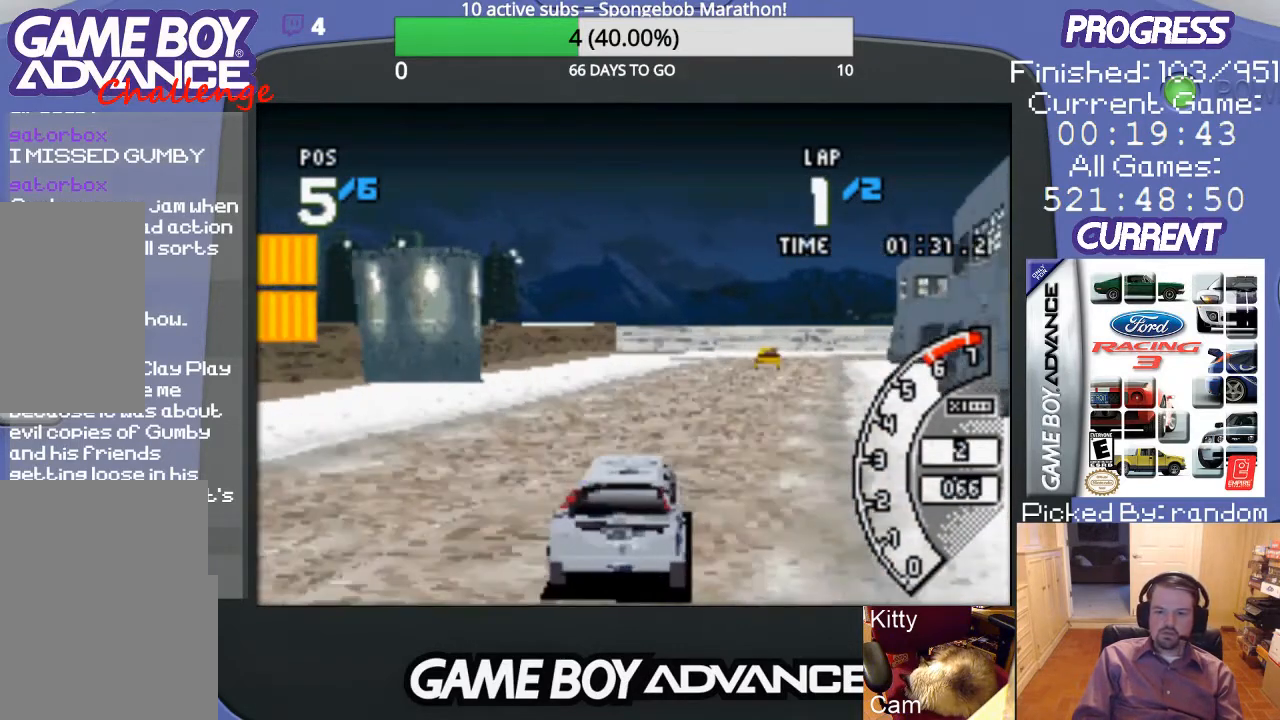
{"buttons": [], "events": [[400, "A", "up"]]}
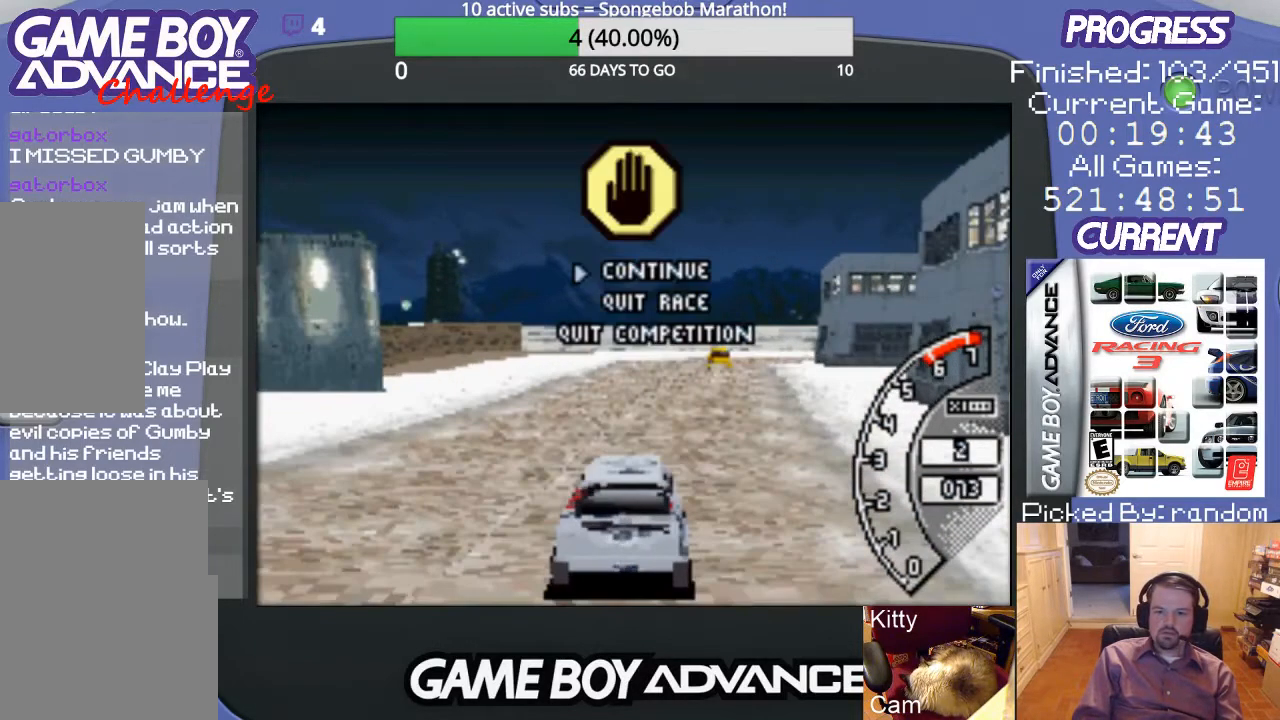
{"buttons": [], "events": []}
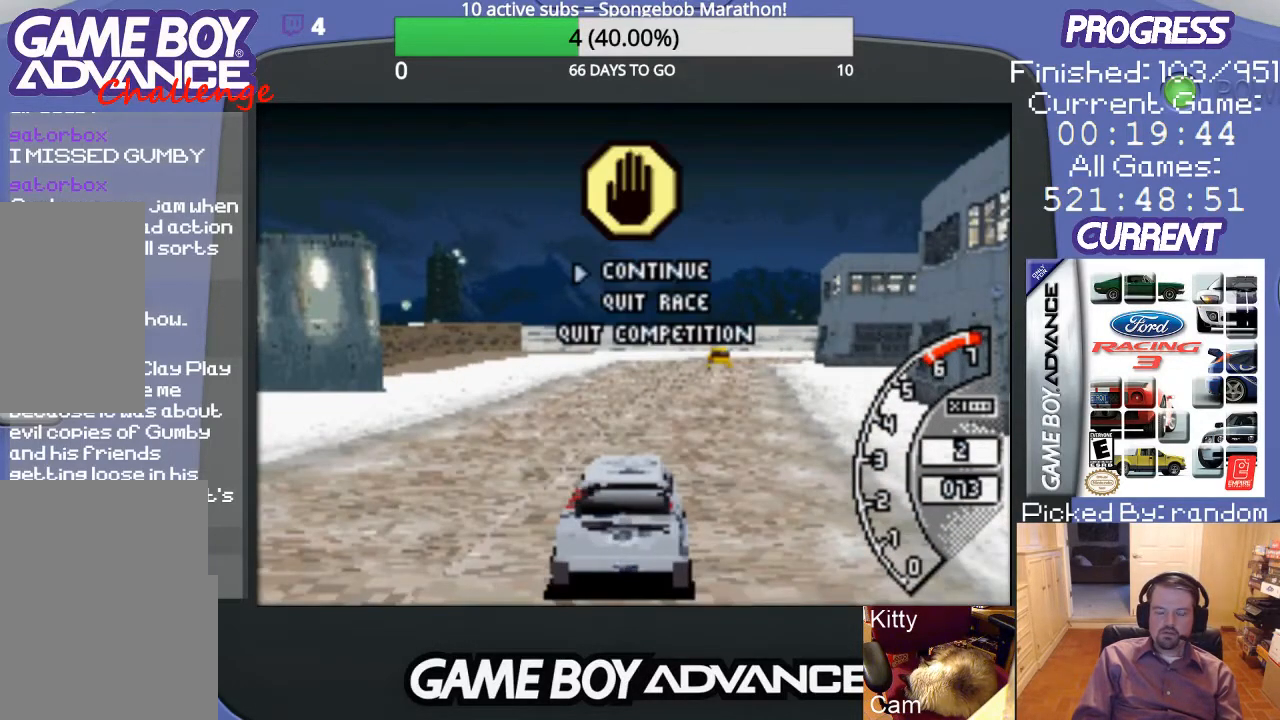
{"buttons": ["A"], "events": [[300, "A", "down"]]}